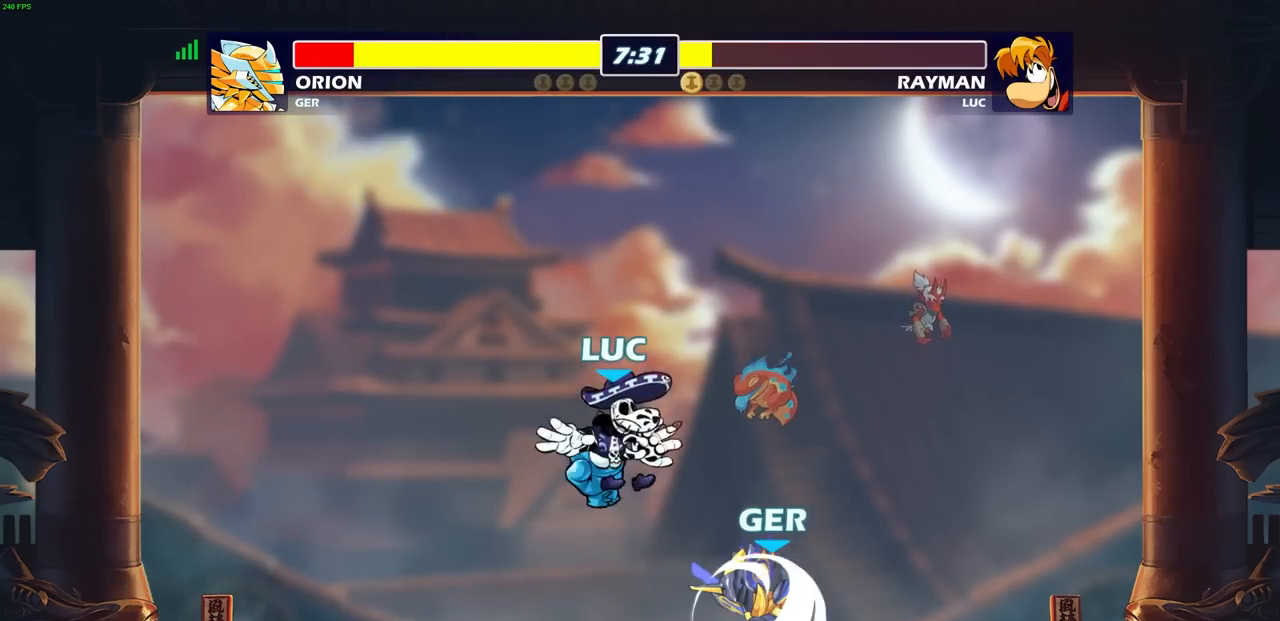
Gameplay with a controller (PlayStation layout); each line is a JSON object with the inputs held at the frame after it. "events" lists button and stick changes between this image and that frame as [ms after this image, input, new state], when the widget could be followed in between.
{"buttons": [], "left_stick": "left", "right_stick": "center", "events": [[100, "CIRCLE", "up"], [133, "left_stick", "center"], [383, "left_stick", "left"]]}
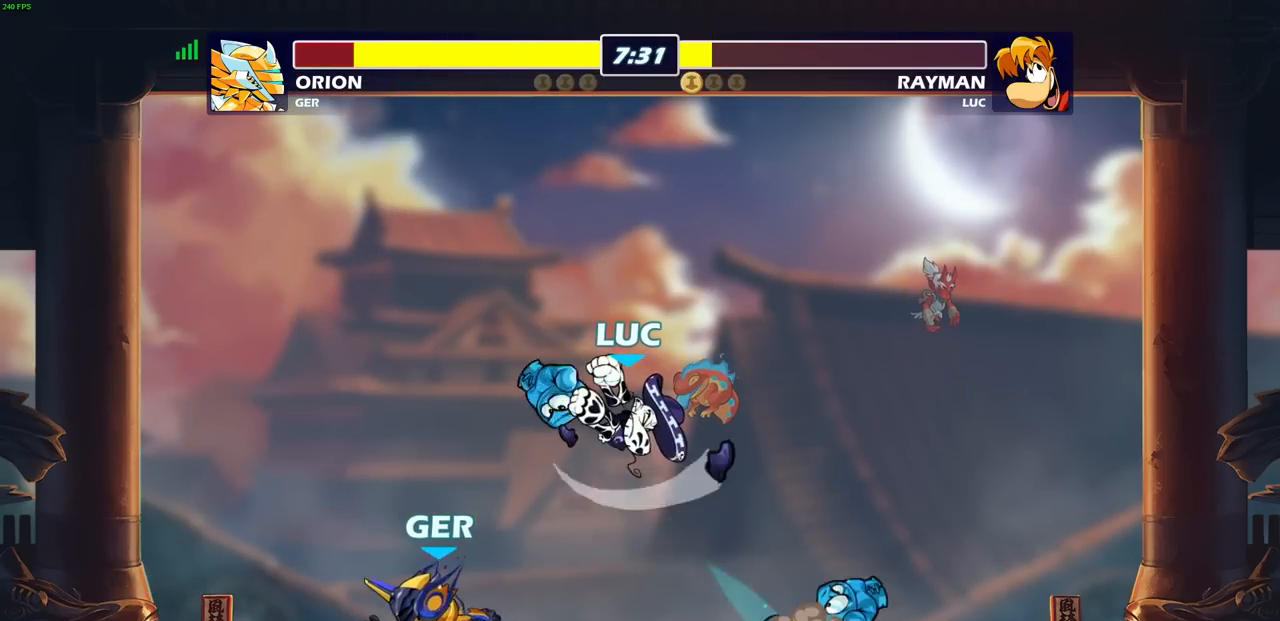
{"buttons": ["R2"], "left_stick": "right", "right_stick": "center", "events": [[67, "left_stick", "center"], [183, "left_stick", "right"], [350, "CROSS", "down"], [450, "CROSS", "up"], [500, "R2", "down"]]}
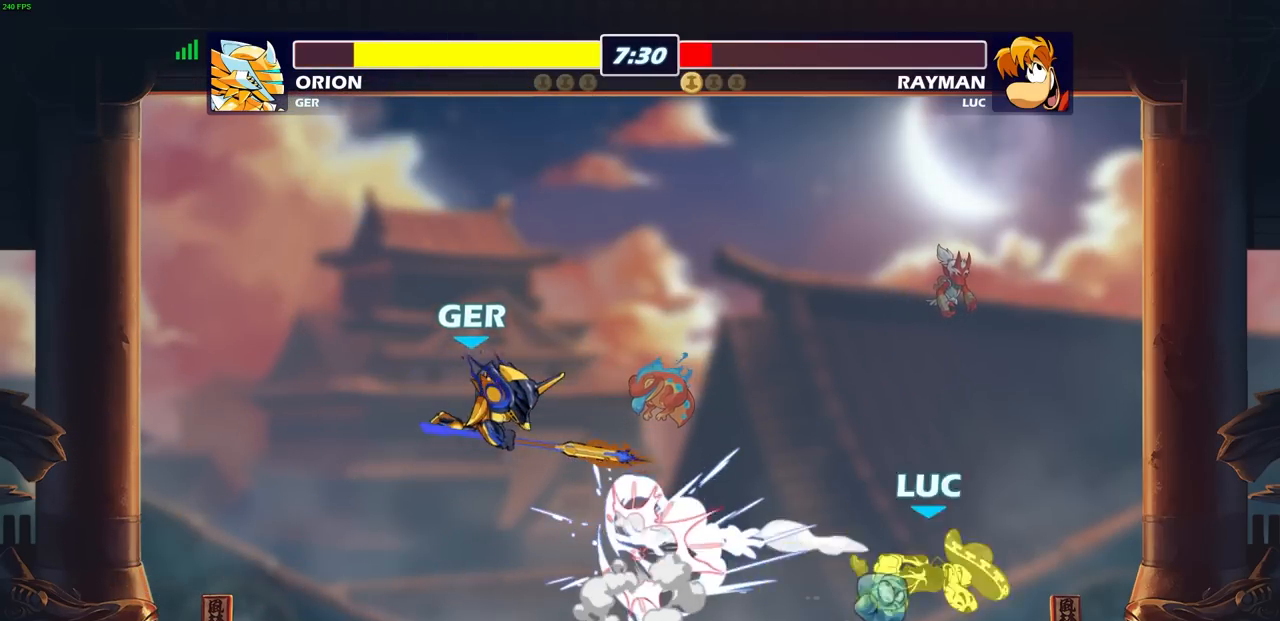
{"buttons": [], "left_stick": "center", "right_stick": "center", "events": [[167, "left_stick", "left"], [200, "R2", "up"], [317, "left_stick", "center"]]}
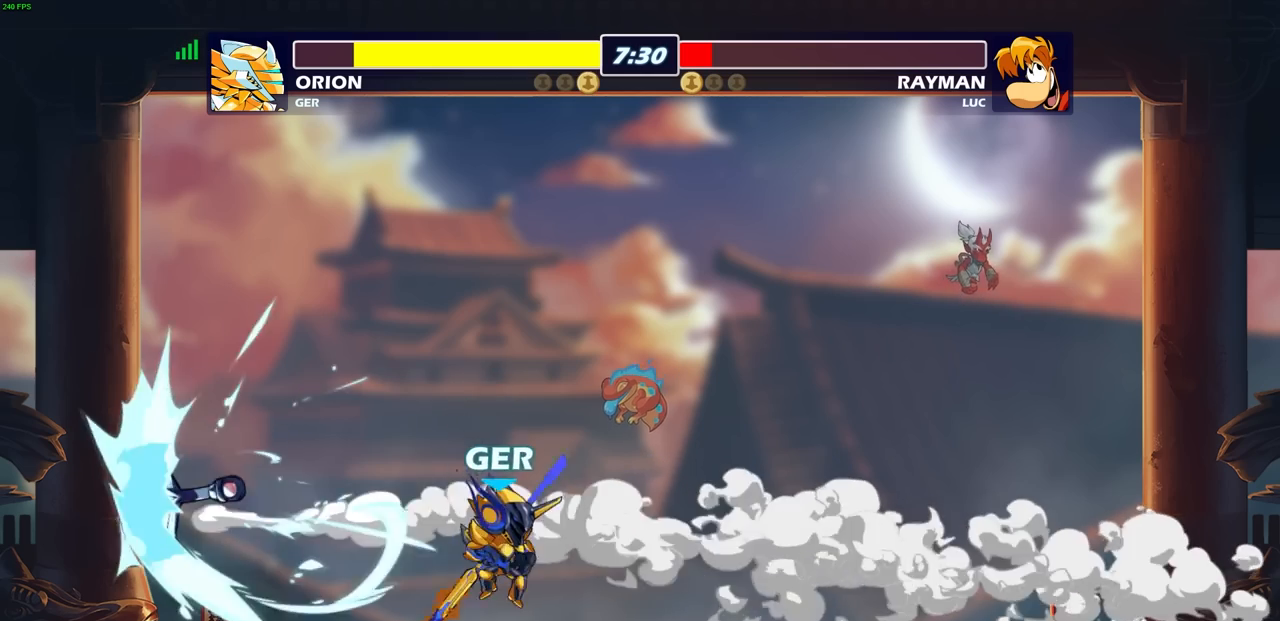
{"buttons": [], "left_stick": "center", "right_stick": "center", "events": []}
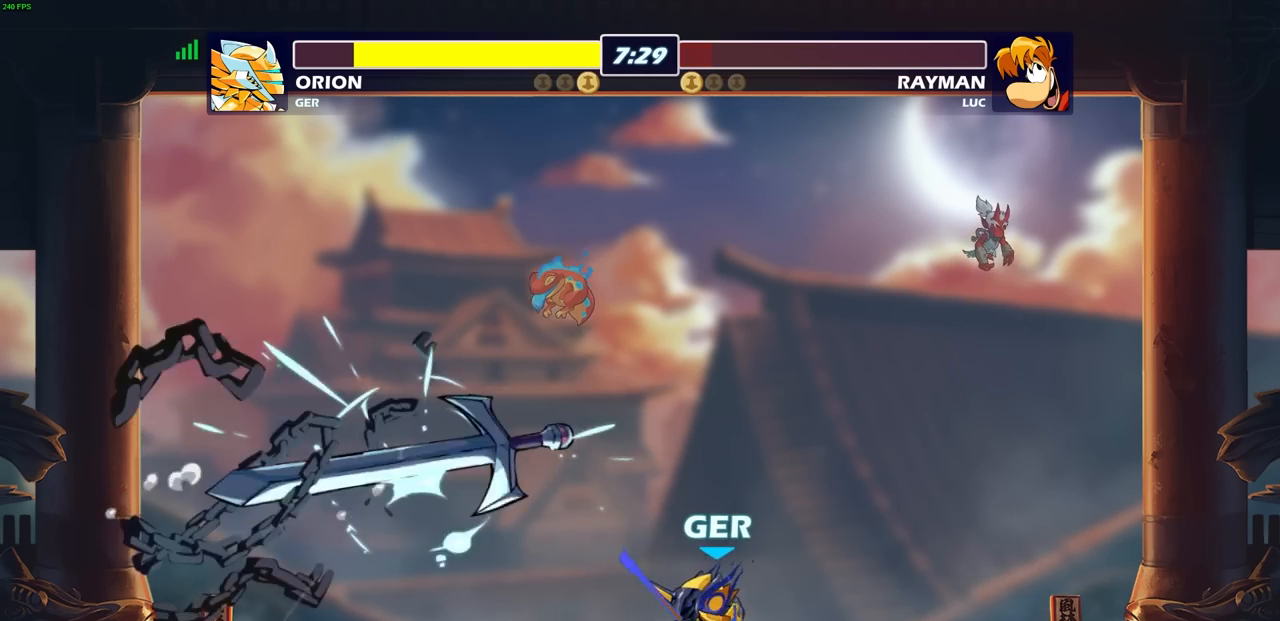
{"buttons": [], "left_stick": "center", "right_stick": "center", "events": []}
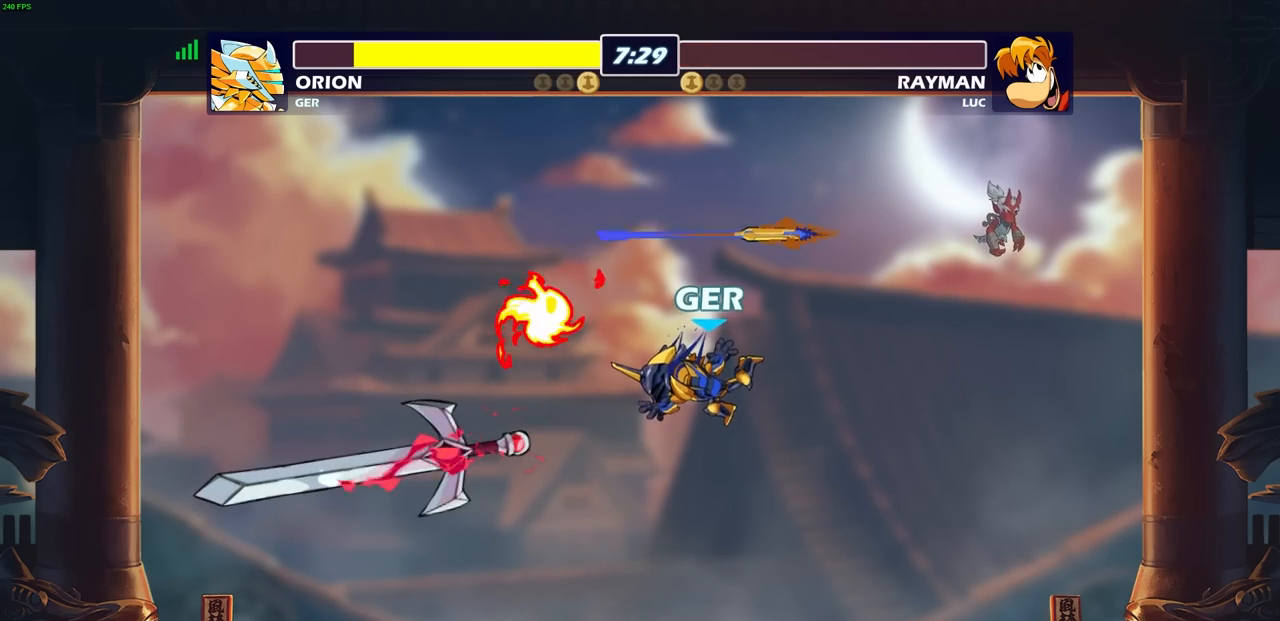
{"buttons": [], "left_stick": "center", "right_stick": "center", "events": []}
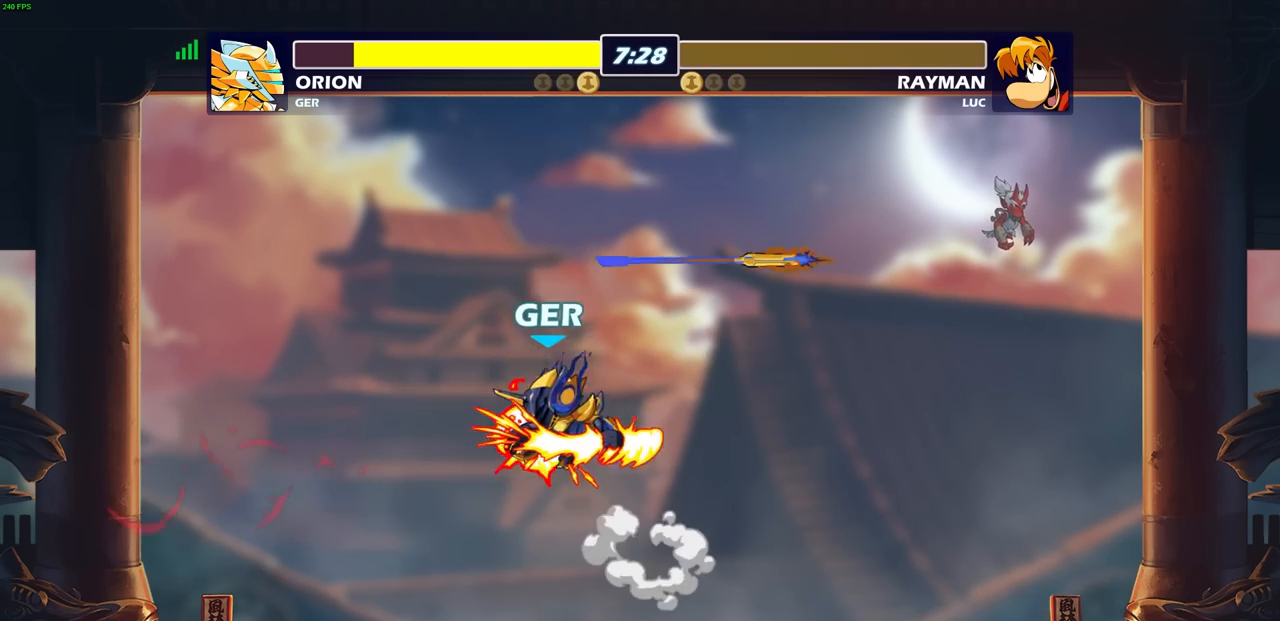
{"buttons": [], "left_stick": "center", "right_stick": "center", "events": []}
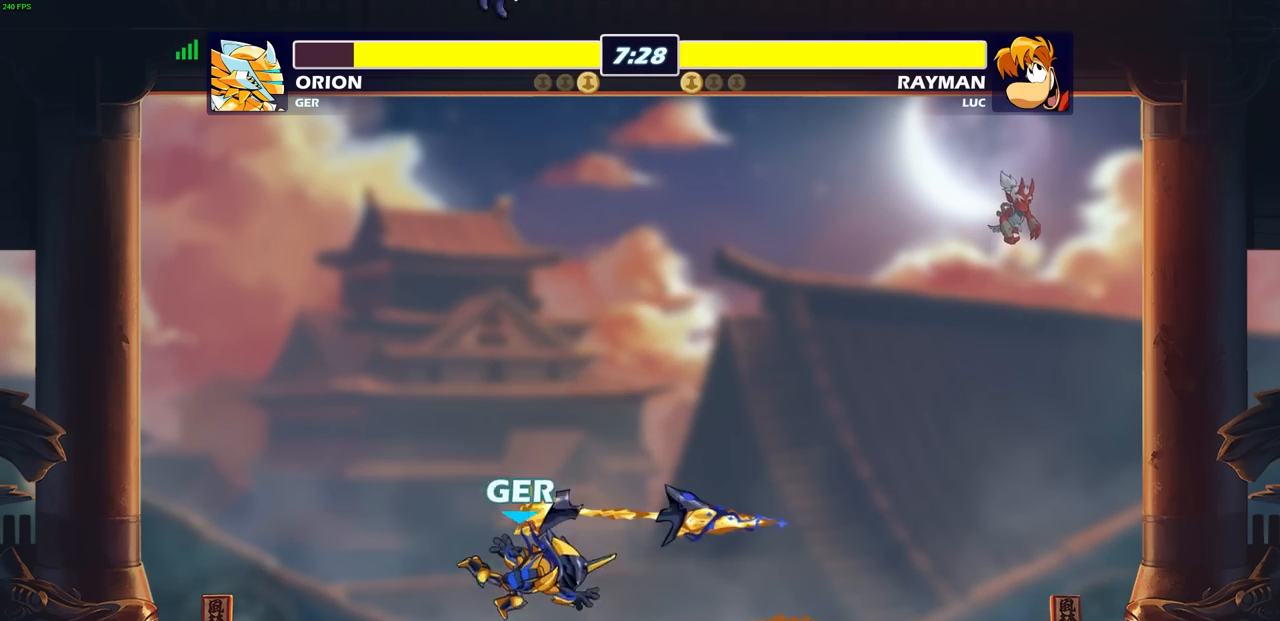
{"buttons": [], "left_stick": "center", "right_stick": "center", "events": []}
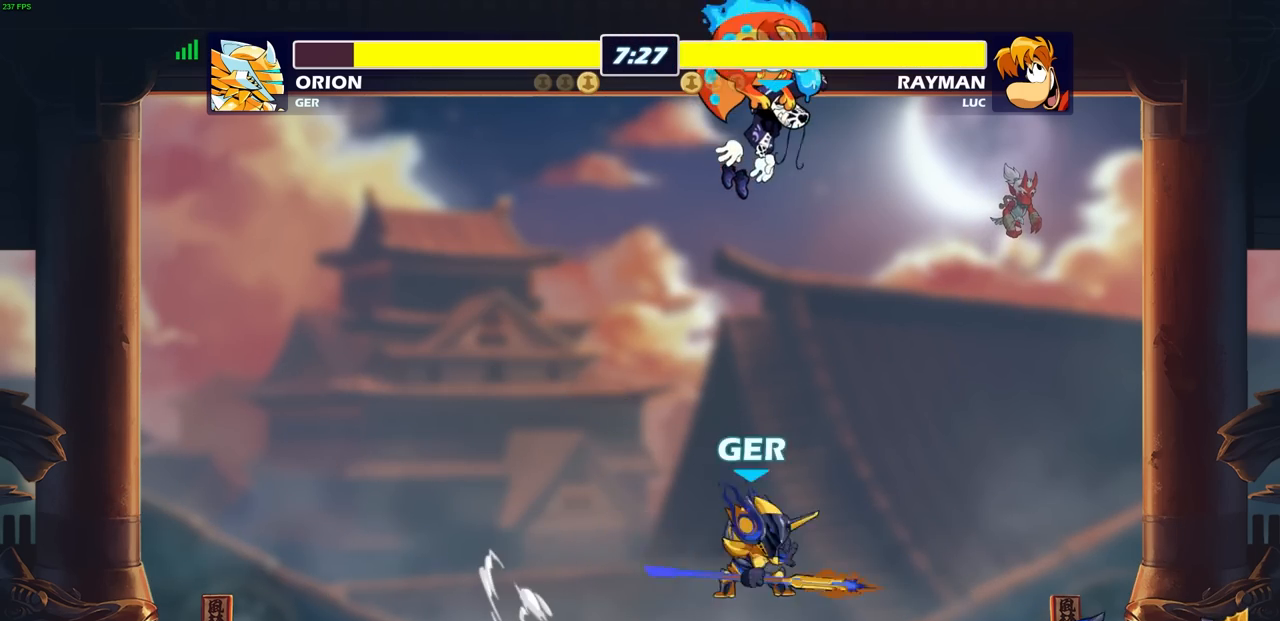
{"buttons": [], "left_stick": "center", "right_stick": "center", "events": []}
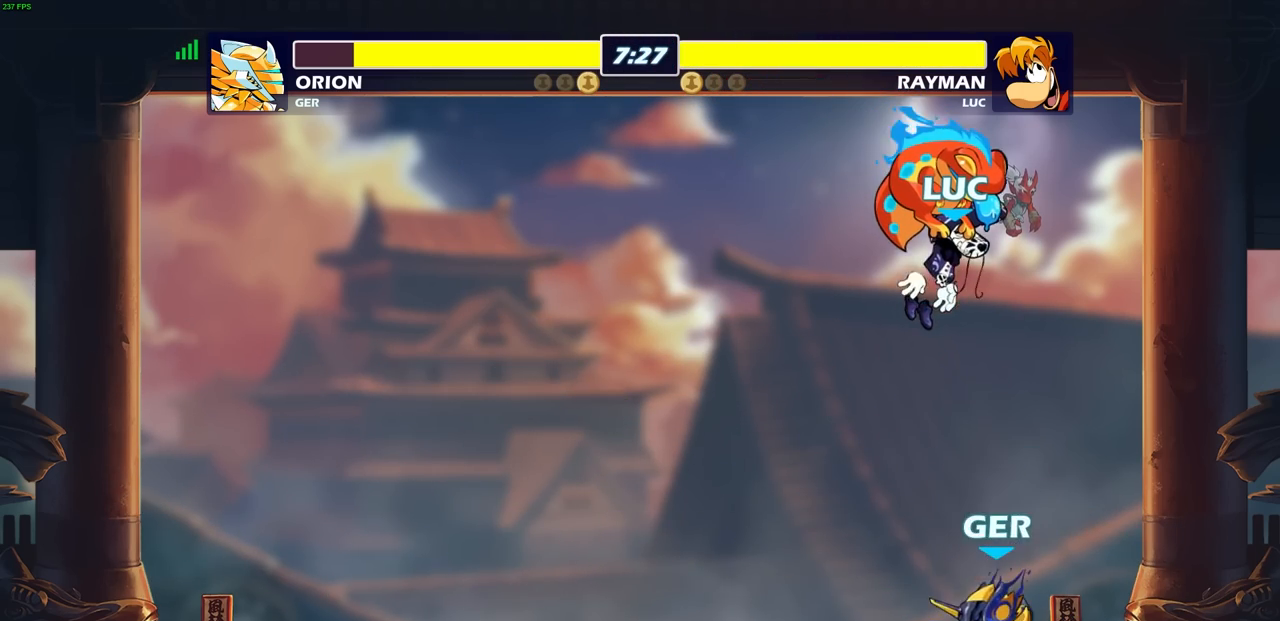
{"buttons": [], "left_stick": "center", "right_stick": "center", "events": []}
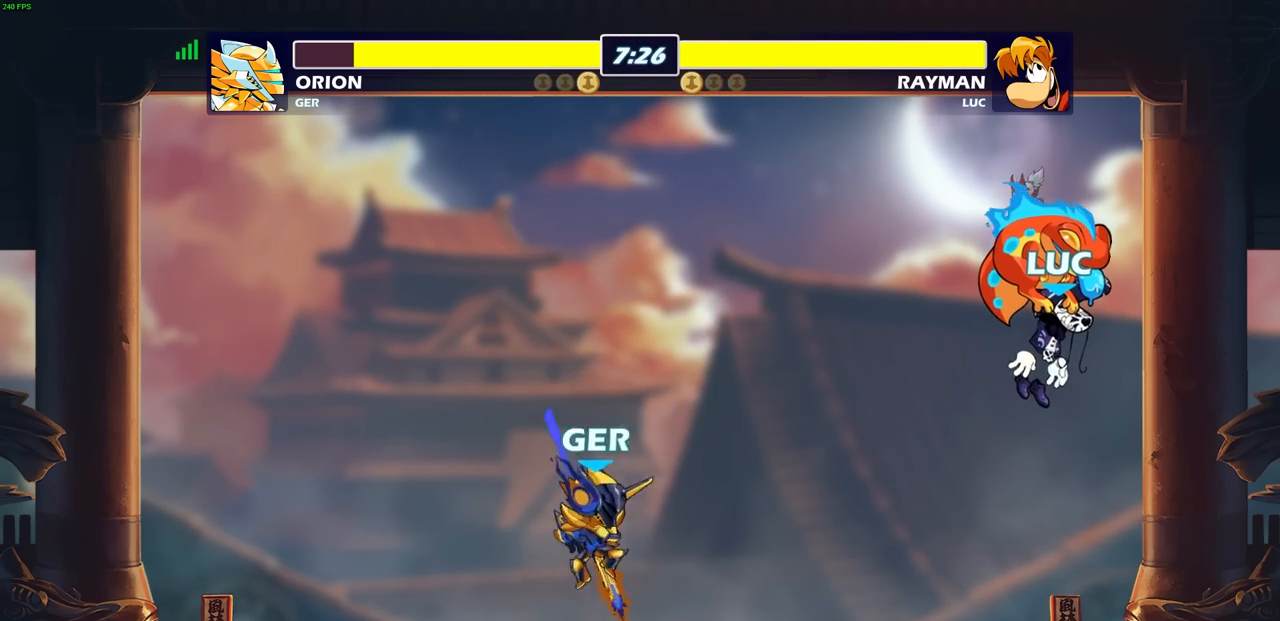
{"buttons": [], "left_stick": "center", "right_stick": "center", "events": []}
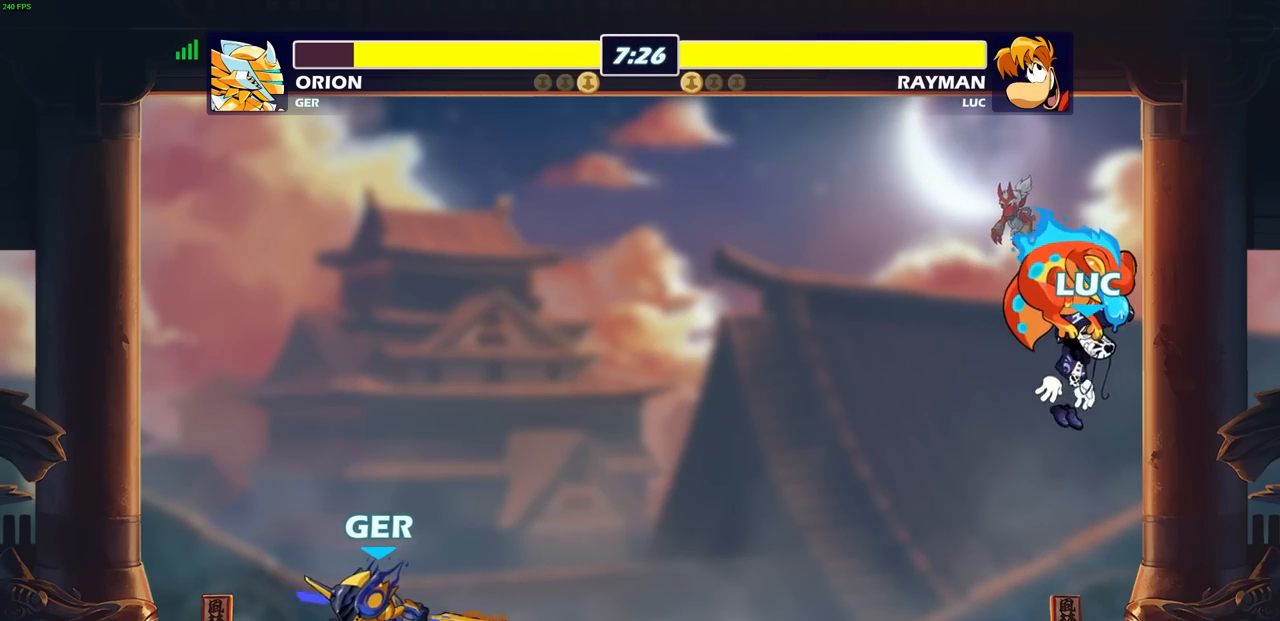
{"buttons": [], "left_stick": "center", "right_stick": "center", "events": []}
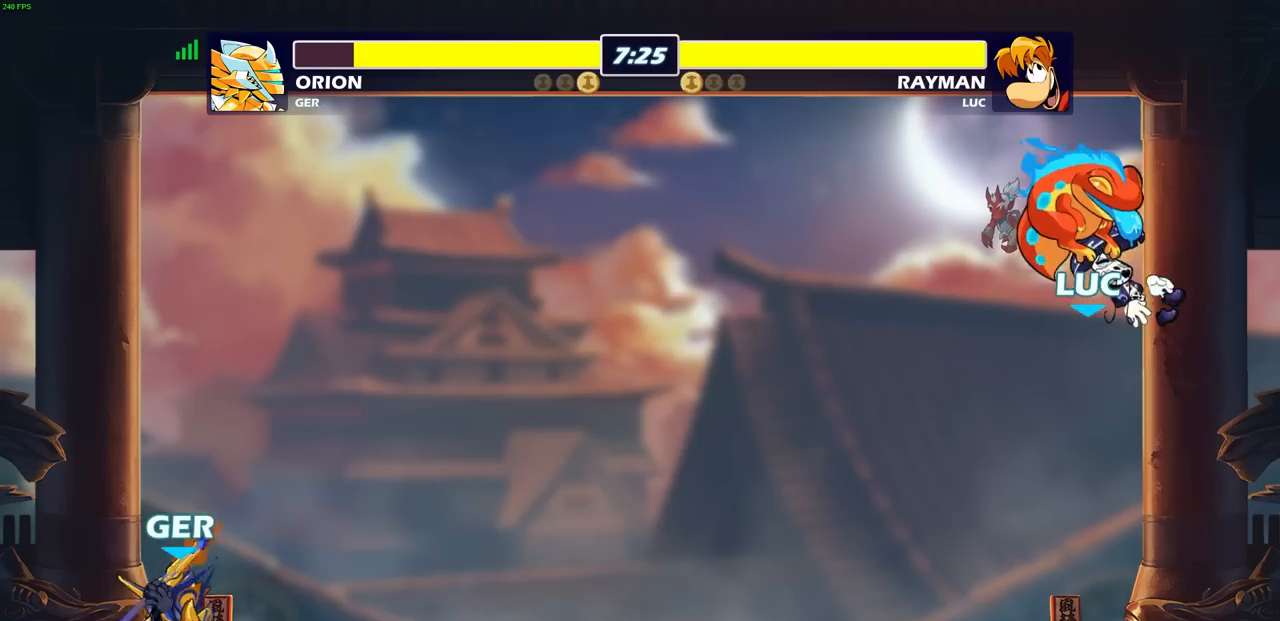
{"buttons": [], "left_stick": "left", "right_stick": "center", "events": [[233, "left_stick", "left"]]}
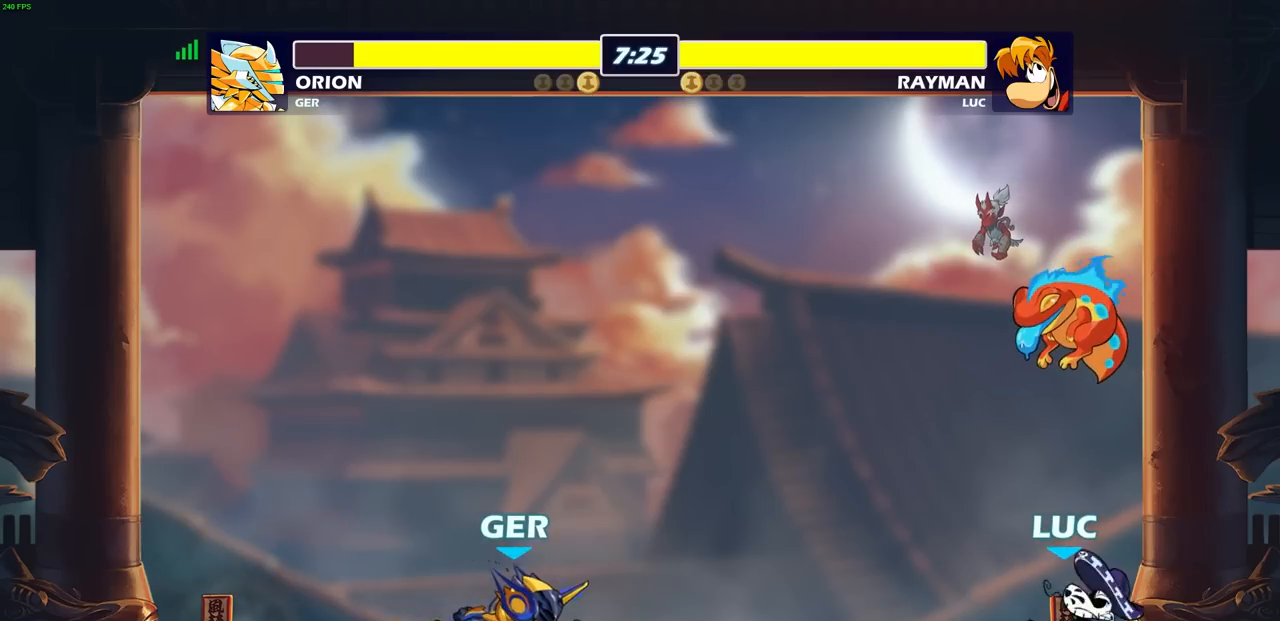
{"buttons": [], "left_stick": "up-left", "right_stick": "center", "events": [[333, "left_stick", "up-left"]]}
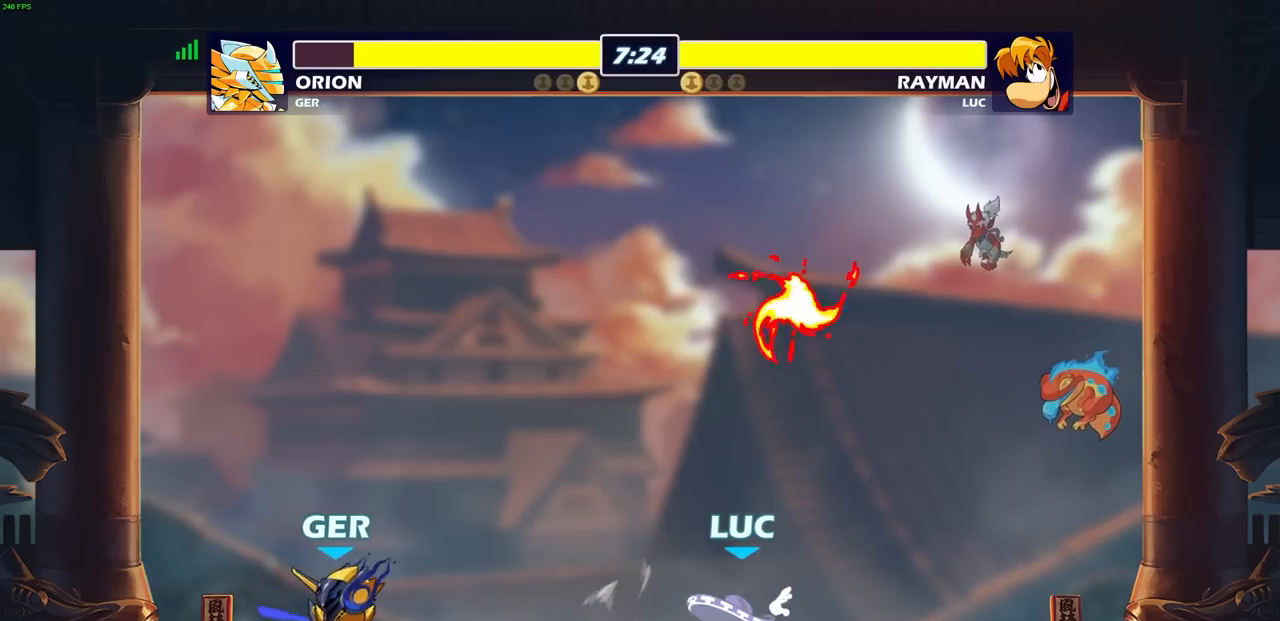
{"buttons": [], "left_stick": "right", "right_stick": "center", "events": [[300, "left_stick", "up-right"], [350, "left_stick", "right"]]}
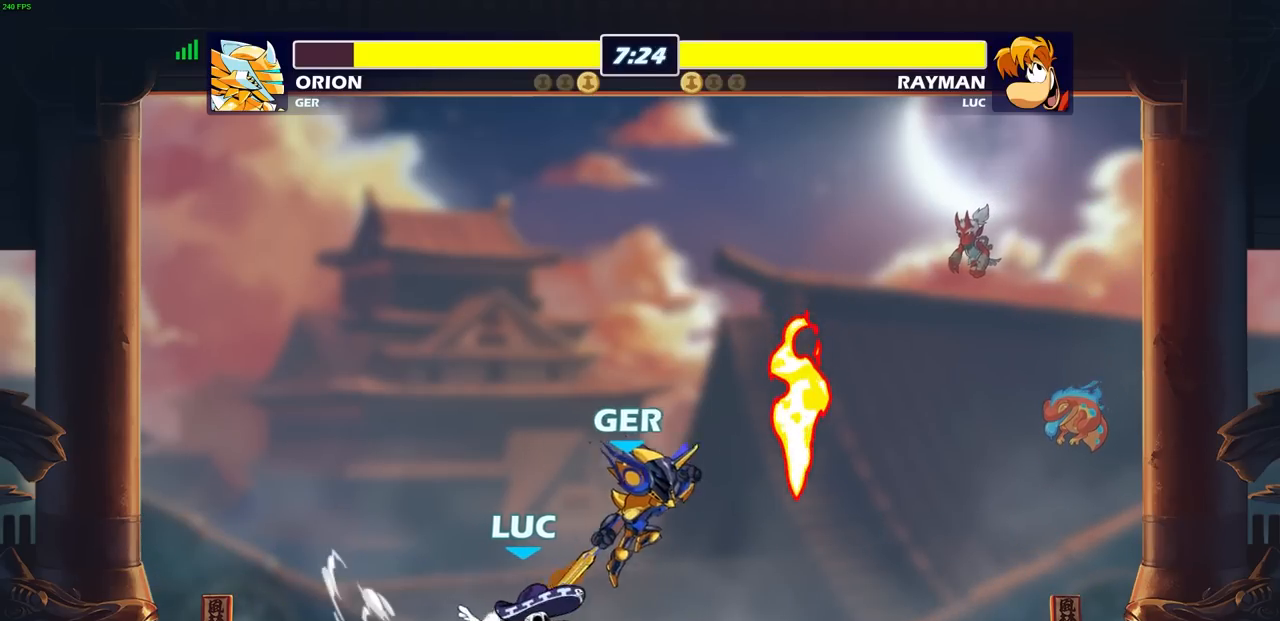
{"buttons": [], "left_stick": "center", "right_stick": "center", "events": [[367, "R2", "down"], [433, "SQUARE", "down"], [450, "R2", "up"], [450, "left_stick", "center"], [500, "SQUARE", "up"]]}
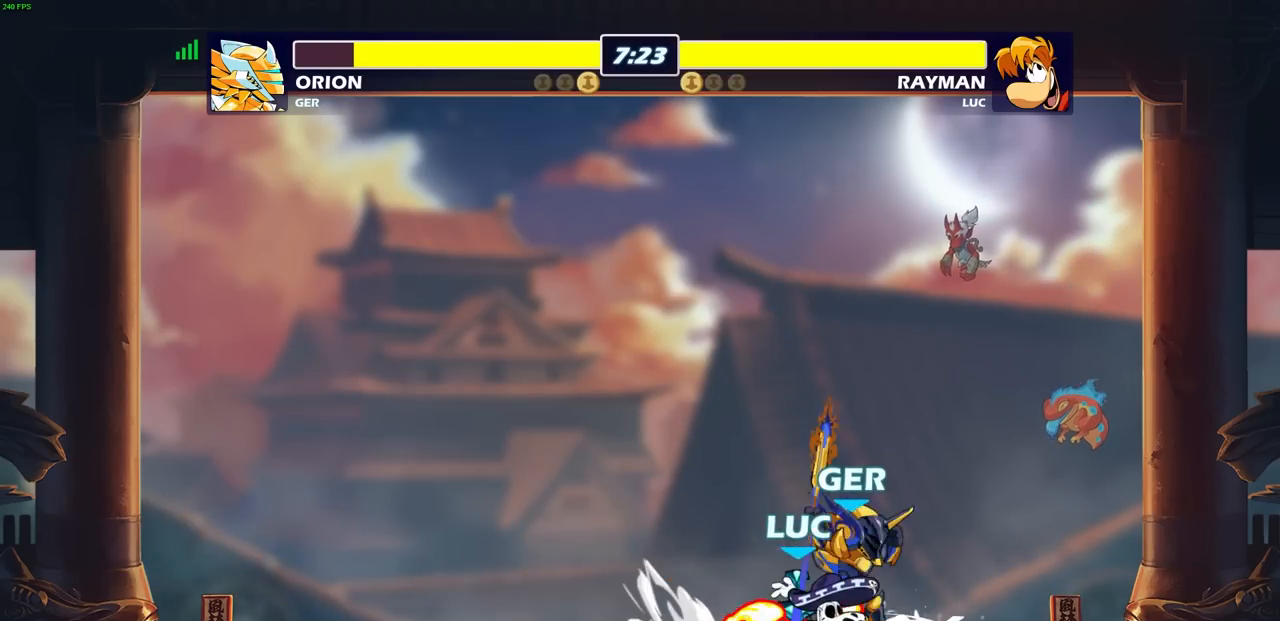
{"buttons": ["SQUARE"], "left_stick": "center", "right_stick": "center", "events": [[467, "SQUARE", "down"]]}
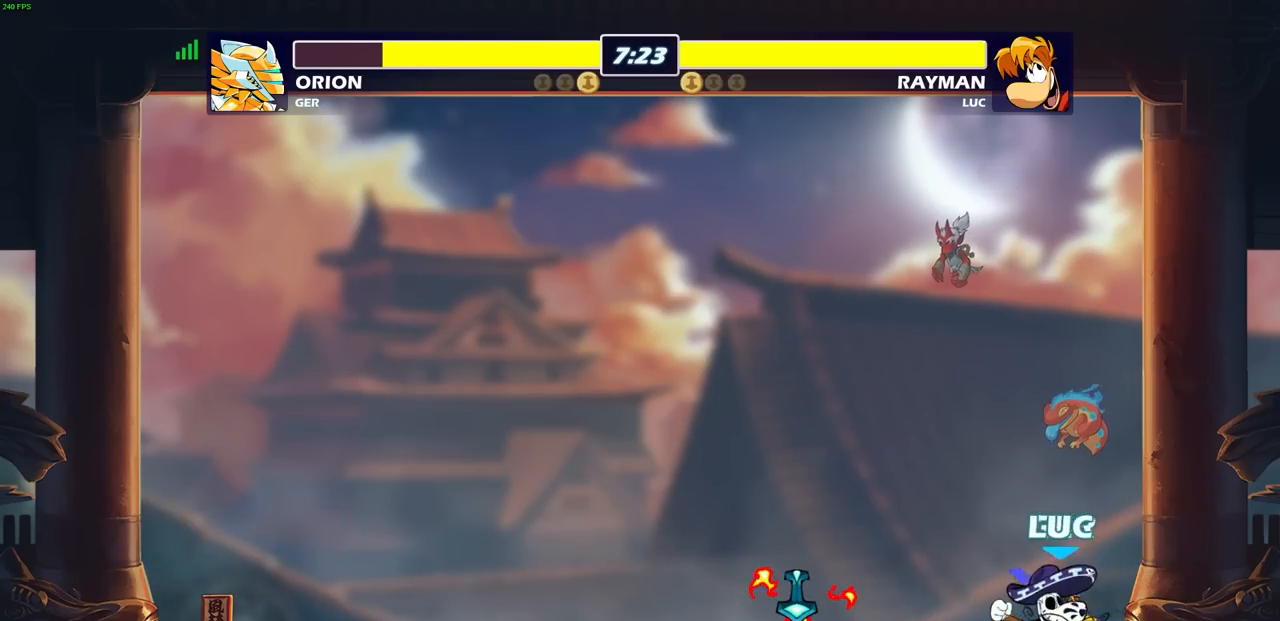
{"buttons": [], "left_stick": "center", "right_stick": "center", "events": [[50, "SQUARE", "up"]]}
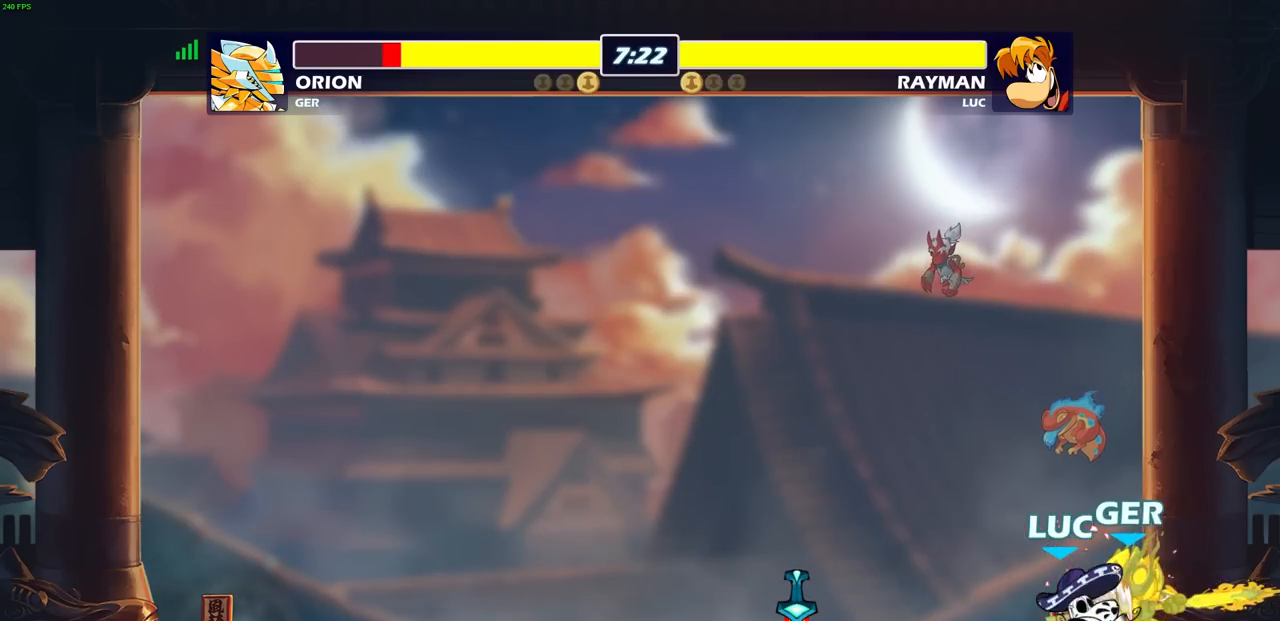
{"buttons": [], "left_stick": "down-left", "right_stick": "center", "events": [[417, "left_stick", "left"], [467, "left_stick", "down-left"]]}
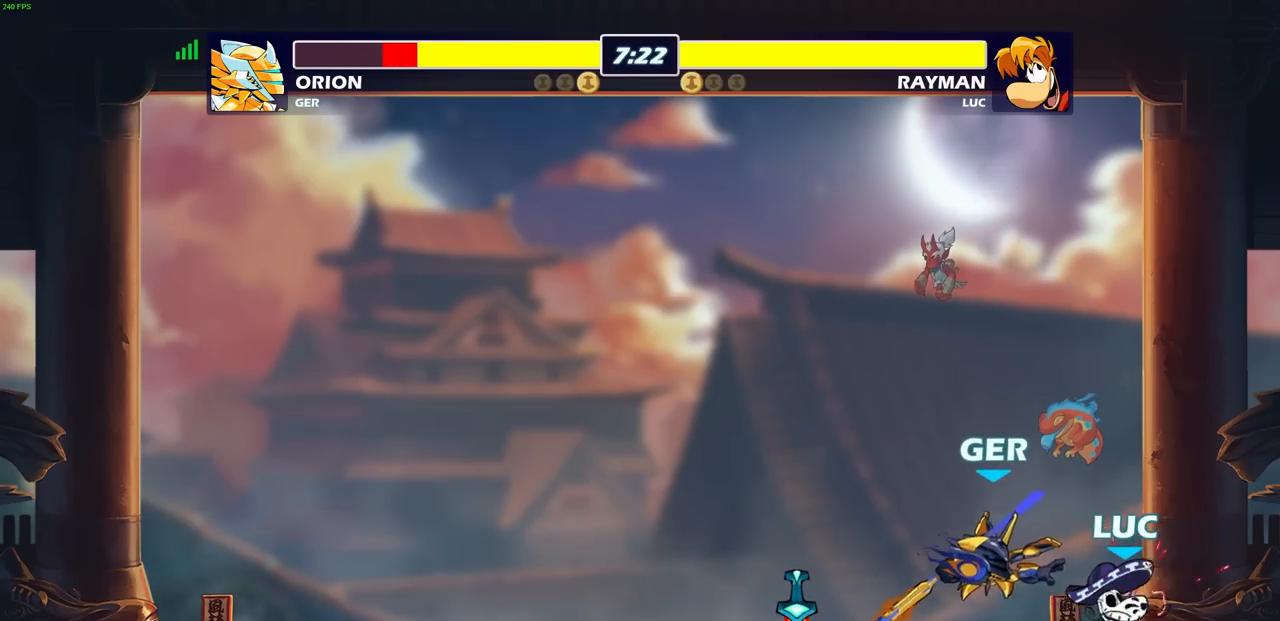
{"buttons": [], "left_stick": "center", "right_stick": "center", "events": [[17, "SQUARE", "down"], [117, "SQUARE", "up"], [200, "left_stick", "center"]]}
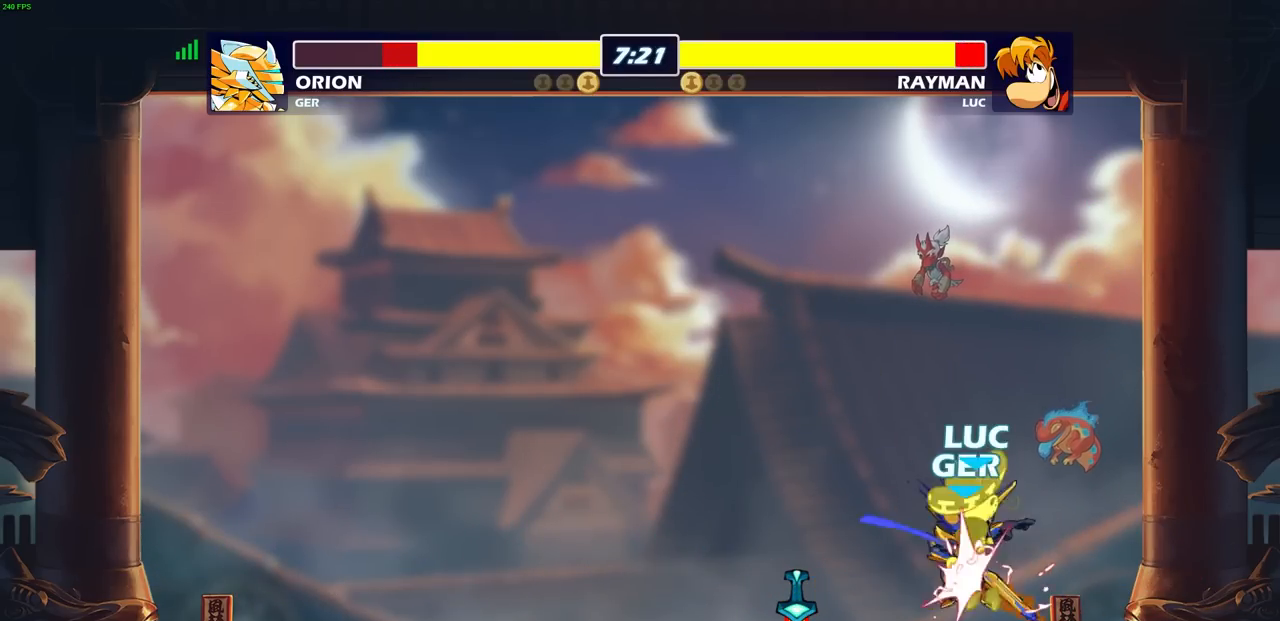
{"buttons": [], "left_stick": "center", "right_stick": "center", "events": []}
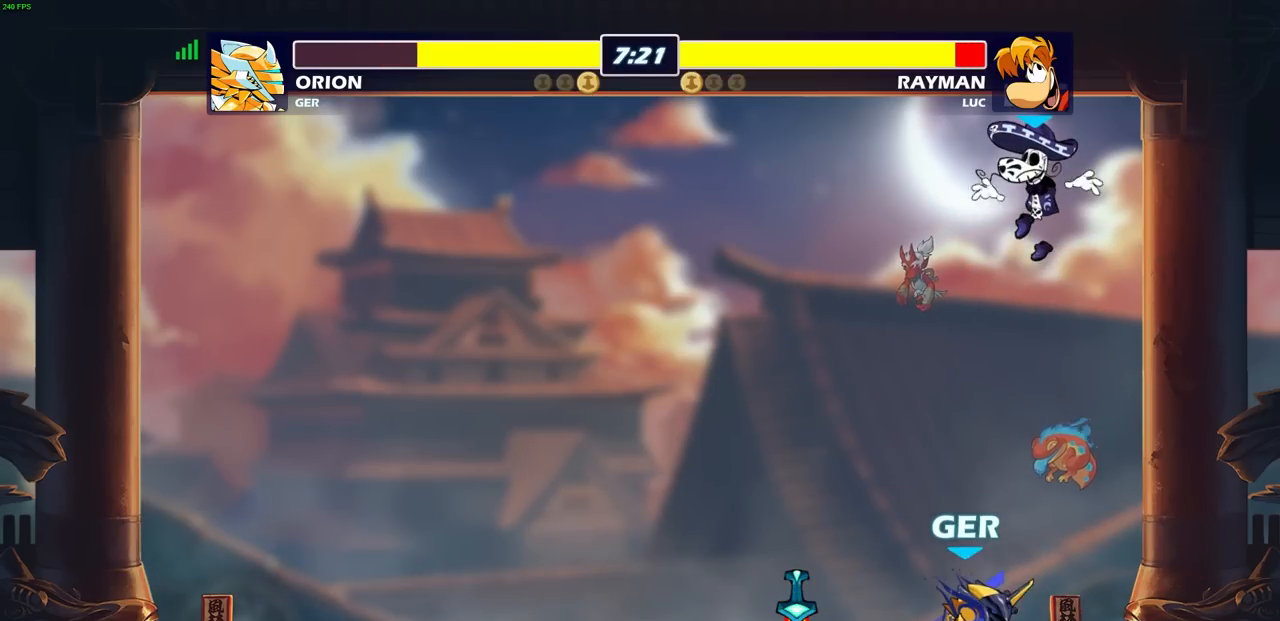
{"buttons": ["R2"], "left_stick": "center", "right_stick": "center", "events": [[317, "R2", "down"]]}
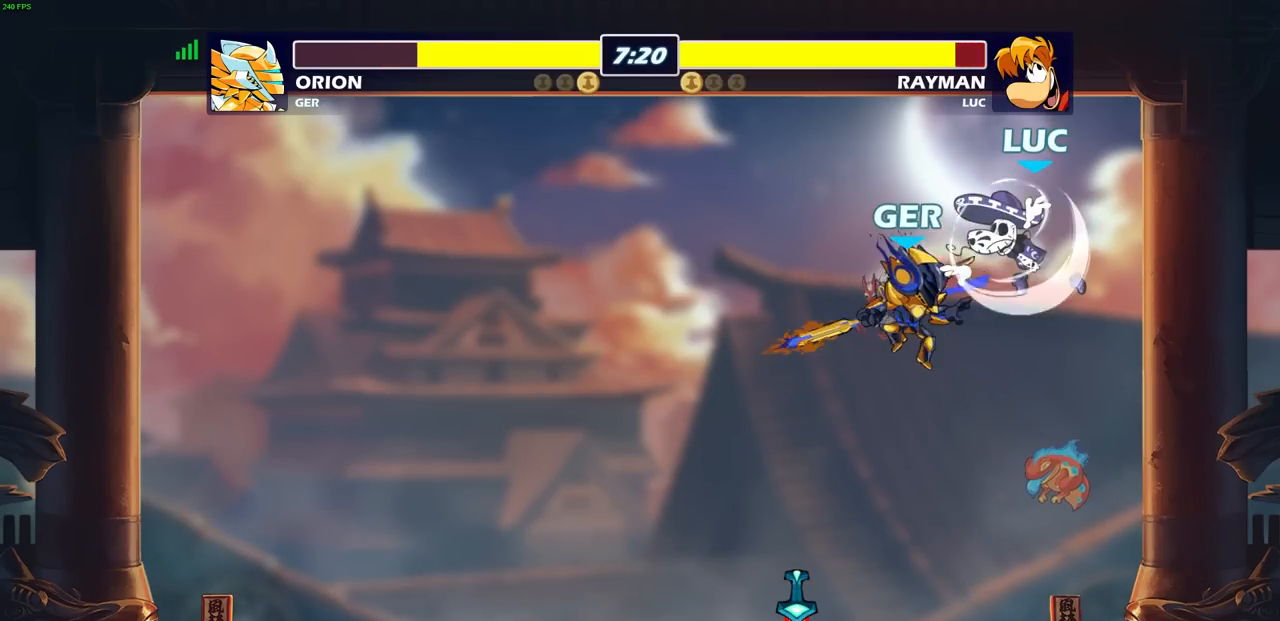
{"buttons": [], "left_stick": "left", "right_stick": "center", "events": [[33, "R2", "up"], [33, "left_stick", "down-left"], [50, "SQUARE", "down"], [150, "SQUARE", "up"], [200, "left_stick", "center"], [417, "left_stick", "left"]]}
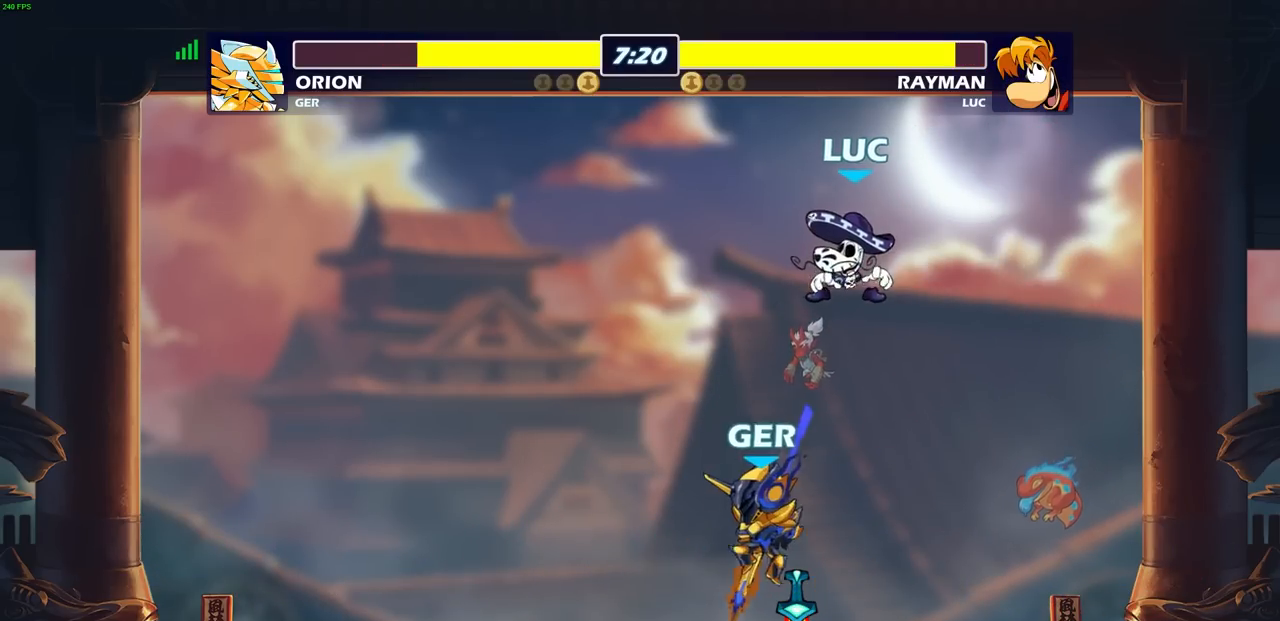
{"buttons": [], "left_stick": "left", "right_stick": "center", "events": [[83, "left_stick", "up"], [133, "left_stick", "center"], [217, "CROSS", "down"], [350, "CROSS", "up"], [400, "left_stick", "left"]]}
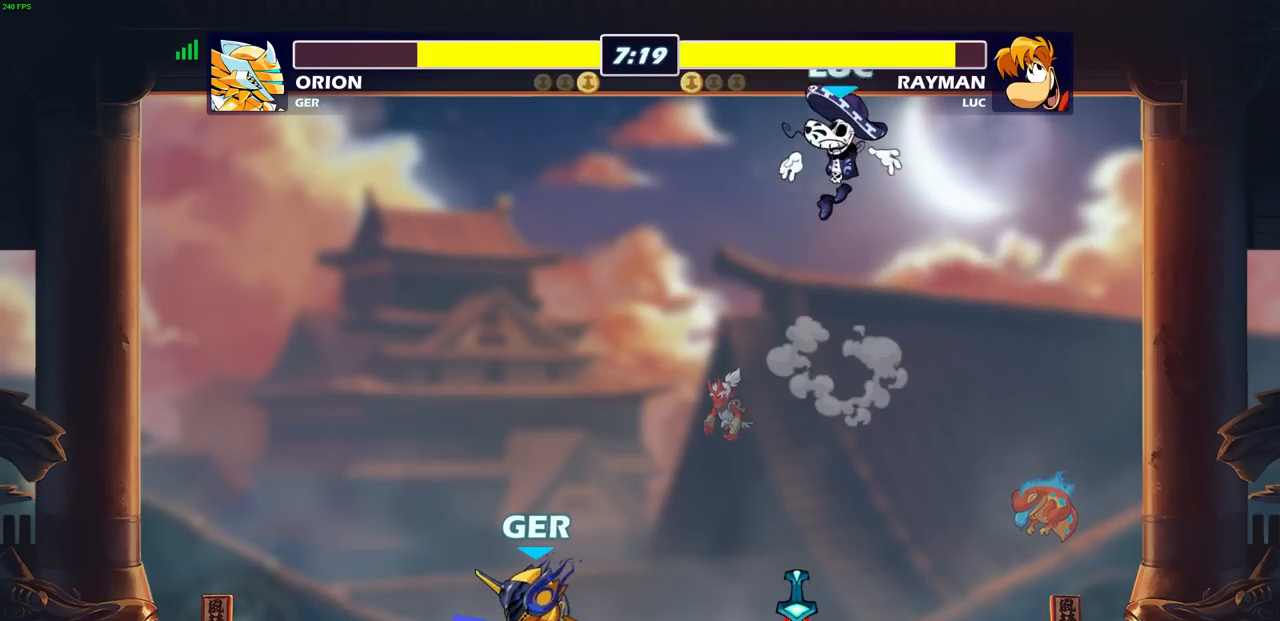
{"buttons": [], "left_stick": "left", "right_stick": "center", "events": [[50, "left_stick", "down-left"], [367, "CROSS", "down"], [367, "left_stick", "left"], [467, "CROSS", "up"]]}
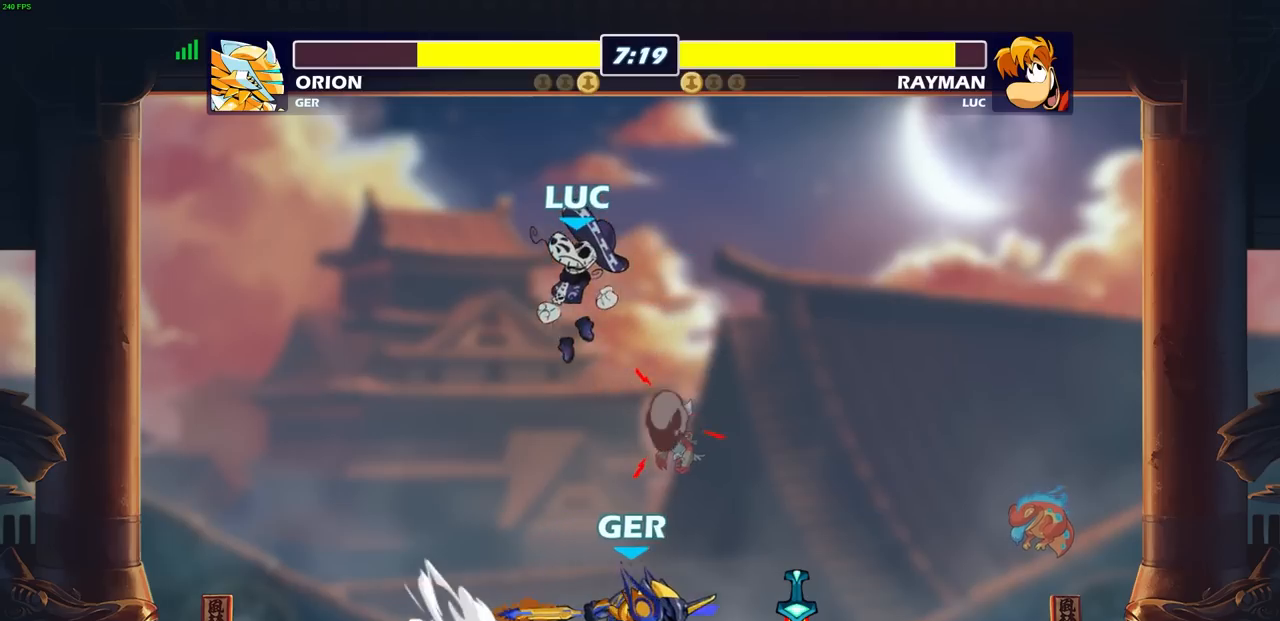
{"buttons": [], "left_stick": "down-left", "right_stick": "center", "events": [[17, "left_stick", "up"], [67, "left_stick", "right"], [150, "left_stick", "down"], [267, "left_stick", "right"], [450, "left_stick", "down-left"]]}
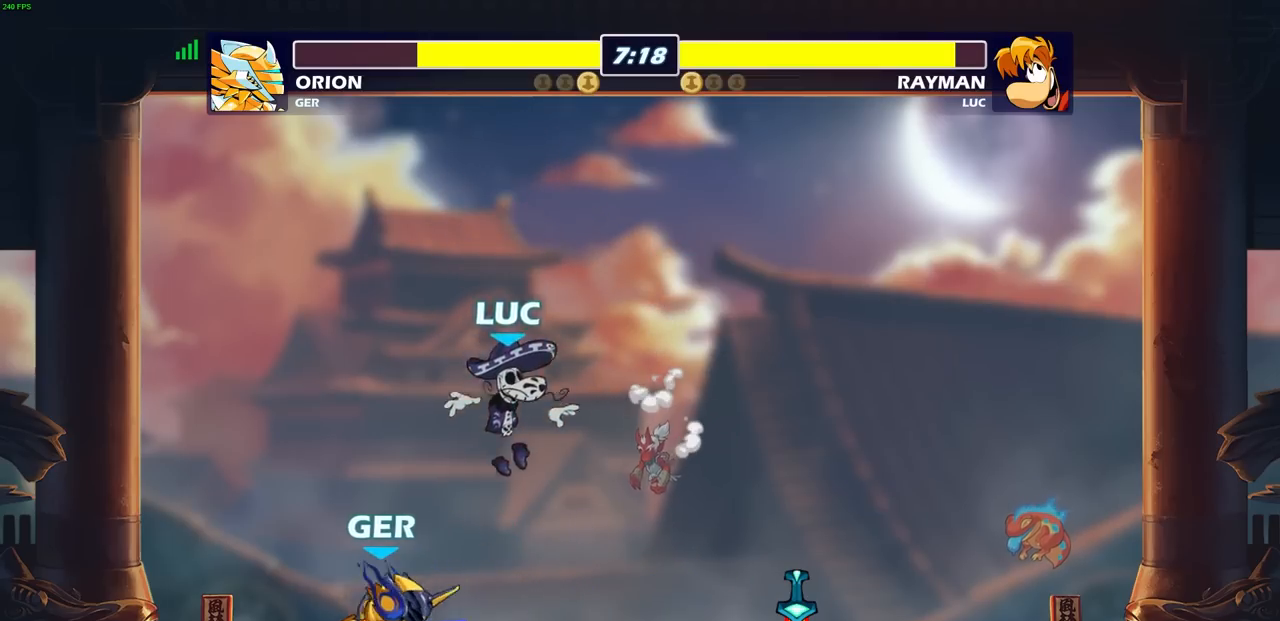
{"buttons": [], "left_stick": "right", "right_stick": "center", "events": [[17, "left_stick", "left"], [67, "L3", "down"], [167, "L3", "up"], [200, "R2", "down"], [400, "R2", "up"], [467, "left_stick", "right"]]}
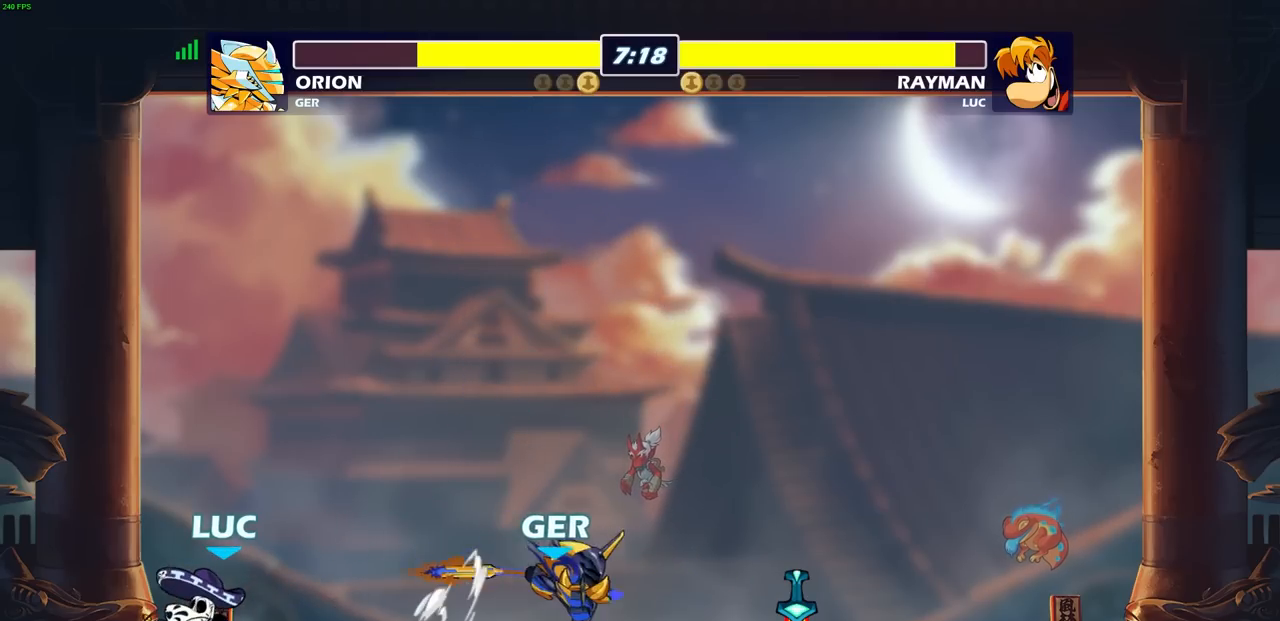
{"buttons": [], "left_stick": "left", "right_stick": "center", "events": [[150, "R2", "down"], [350, "R2", "up"], [417, "left_stick", "left"]]}
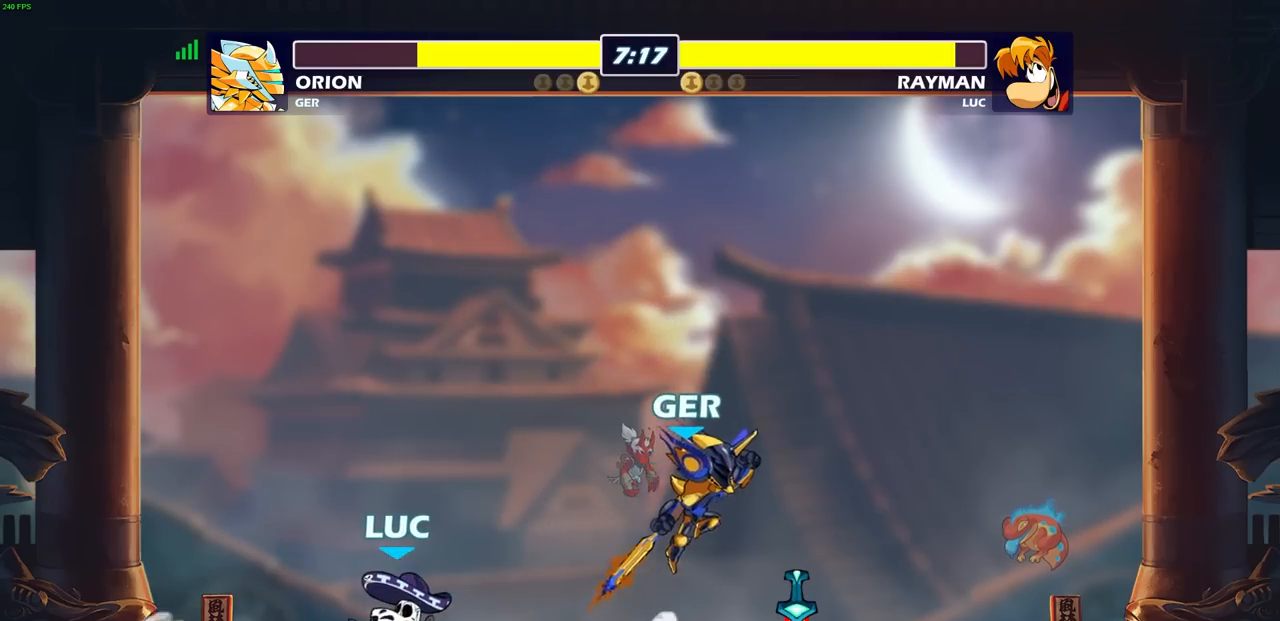
{"buttons": [], "left_stick": "center", "right_stick": "center", "events": [[183, "left_stick", "right"], [283, "left_stick", "center"]]}
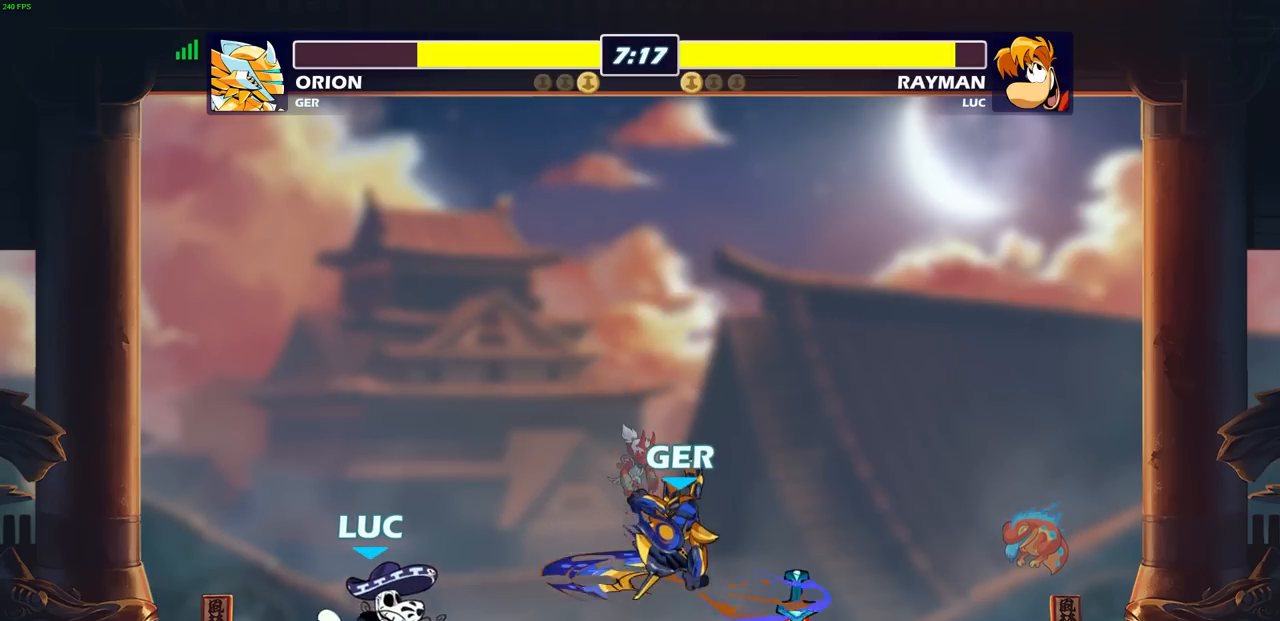
{"buttons": ["CIRCLE"], "left_stick": "down", "right_stick": "center", "events": [[33, "left_stick", "right"], [100, "R2", "down"], [183, "SQUARE", "down"], [183, "left_stick", "down"], [233, "R2", "up"], [283, "SQUARE", "up"], [400, "CROSS", "down"], [433, "CIRCLE", "down"], [467, "CROSS", "up"]]}
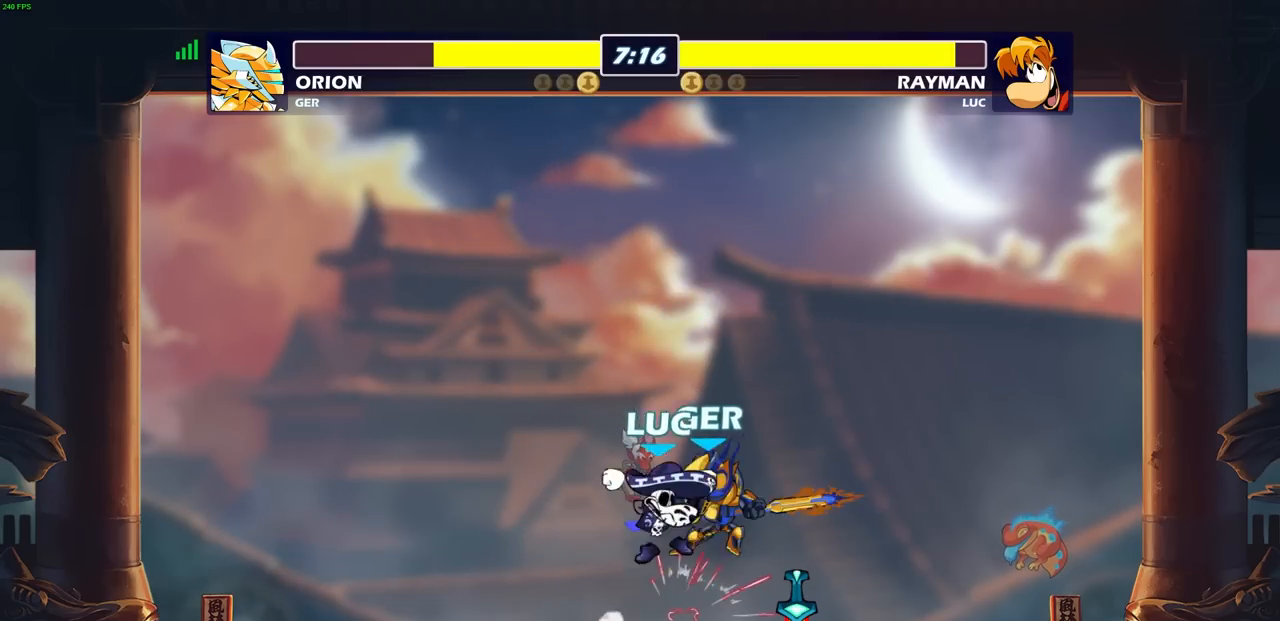
{"buttons": [], "left_stick": "center", "right_stick": "center", "events": [[200, "left_stick", "center"], [233, "CIRCLE", "up"]]}